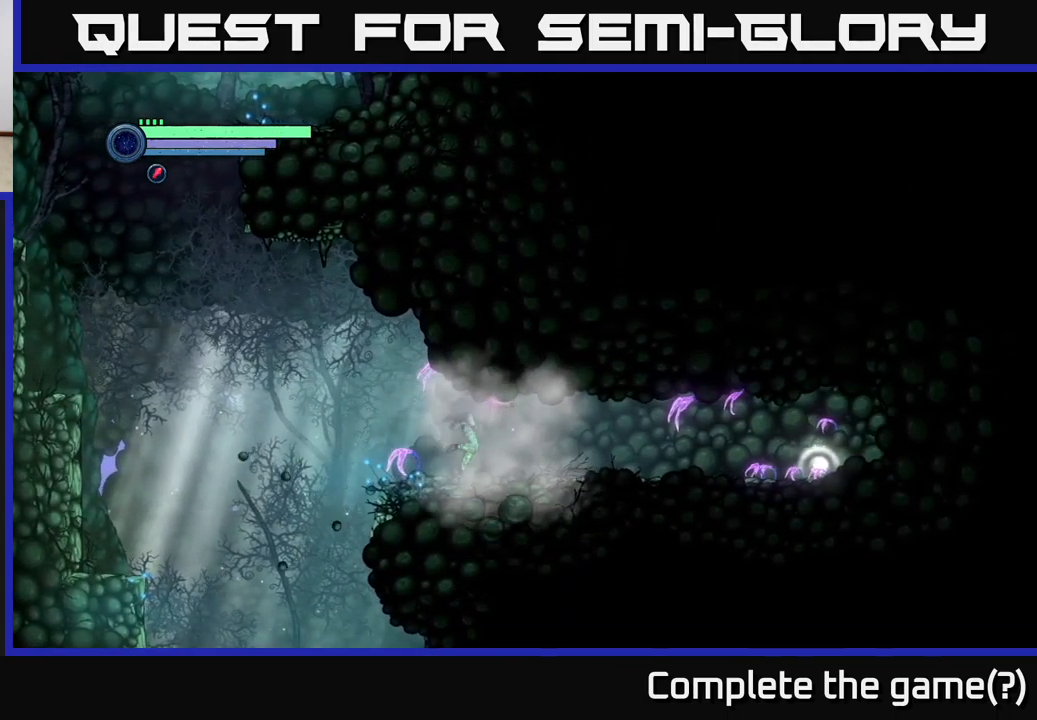
Gameplay with a controller (Xbox layout); each line is a JSON object with the inputs held at the frame after it. "events" lists button and stick changes between this image and that frame as [ms after this image, input, new state], when the widget could be followed in between.
{"buttons": ["R2"], "left_stick": "right", "right_stick": "center", "events": [[383, "R2", "down"]]}
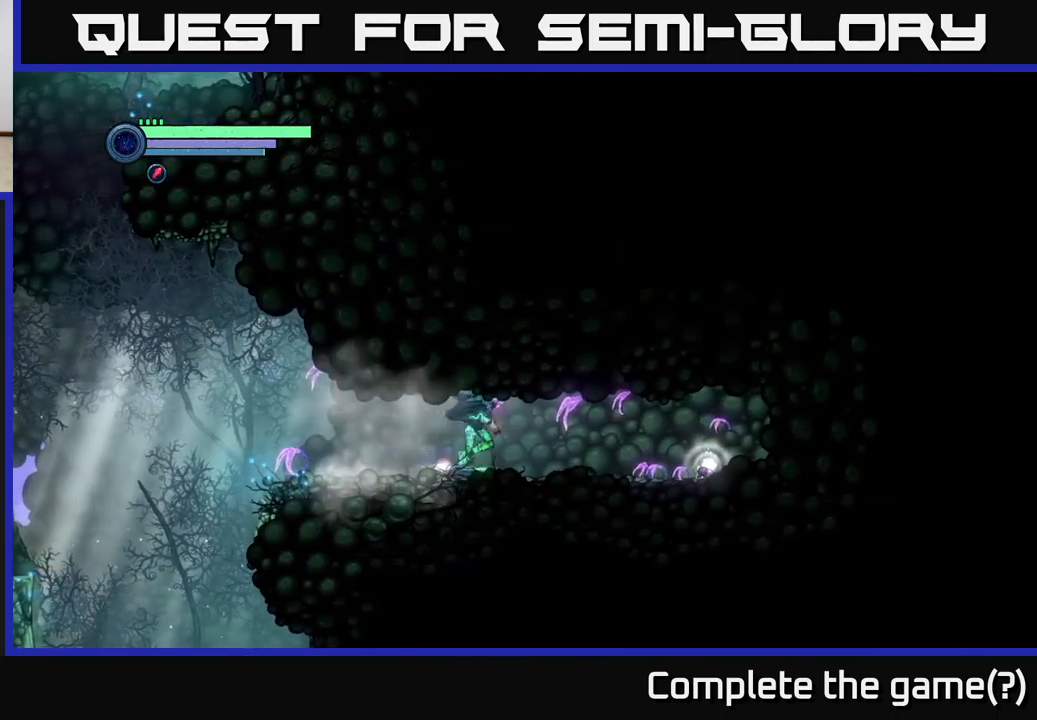
{"buttons": ["DPAD_UP"], "left_stick": "center", "right_stick": "center", "events": [[250, "R2", "up"], [333, "left_stick", "center"], [483, "DPAD_UP", "down"]]}
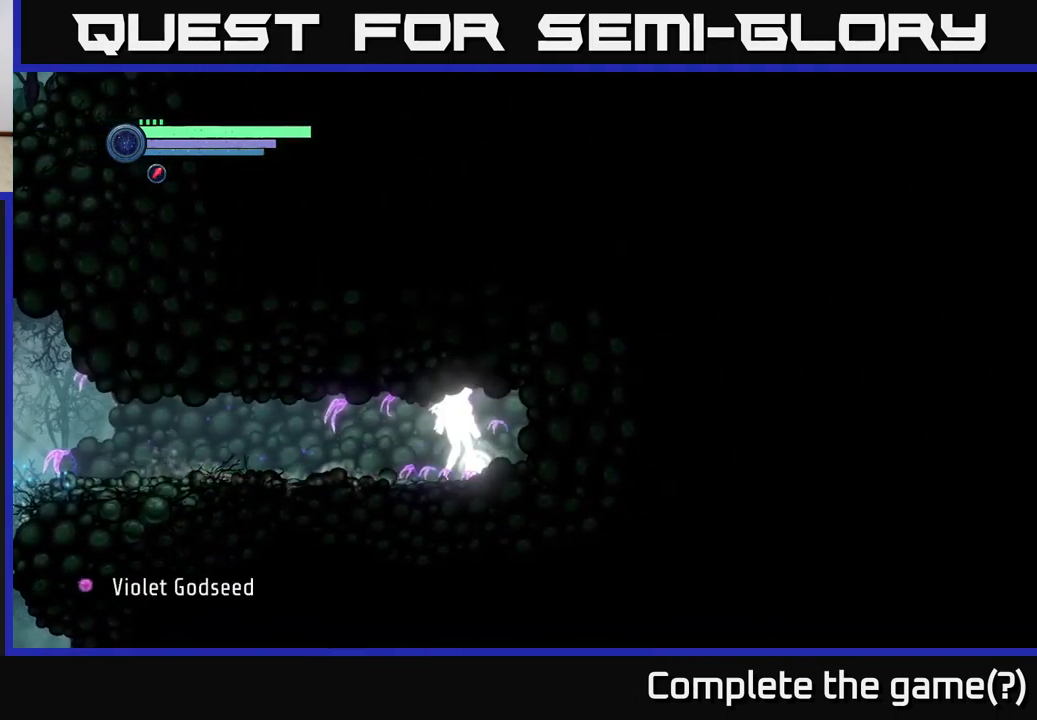
{"buttons": [], "left_stick": "center", "right_stick": "center", "events": [[83, "DPAD_UP", "up"]]}
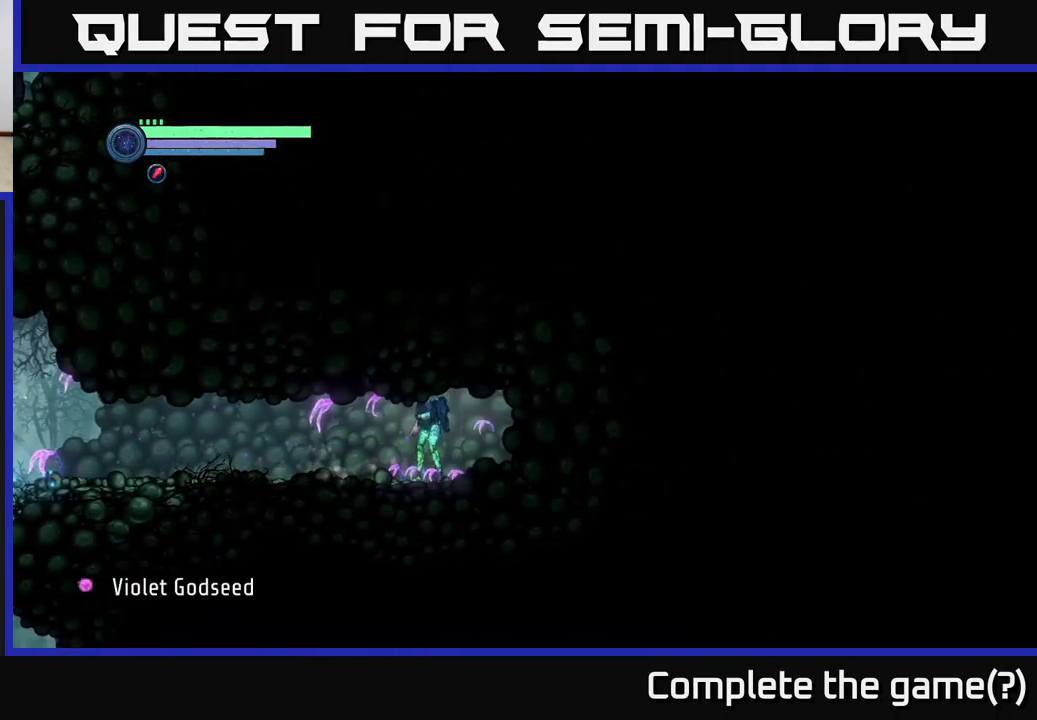
{"buttons": [], "left_stick": "left", "right_stick": "center", "events": [[16, "left_stick", "left"]]}
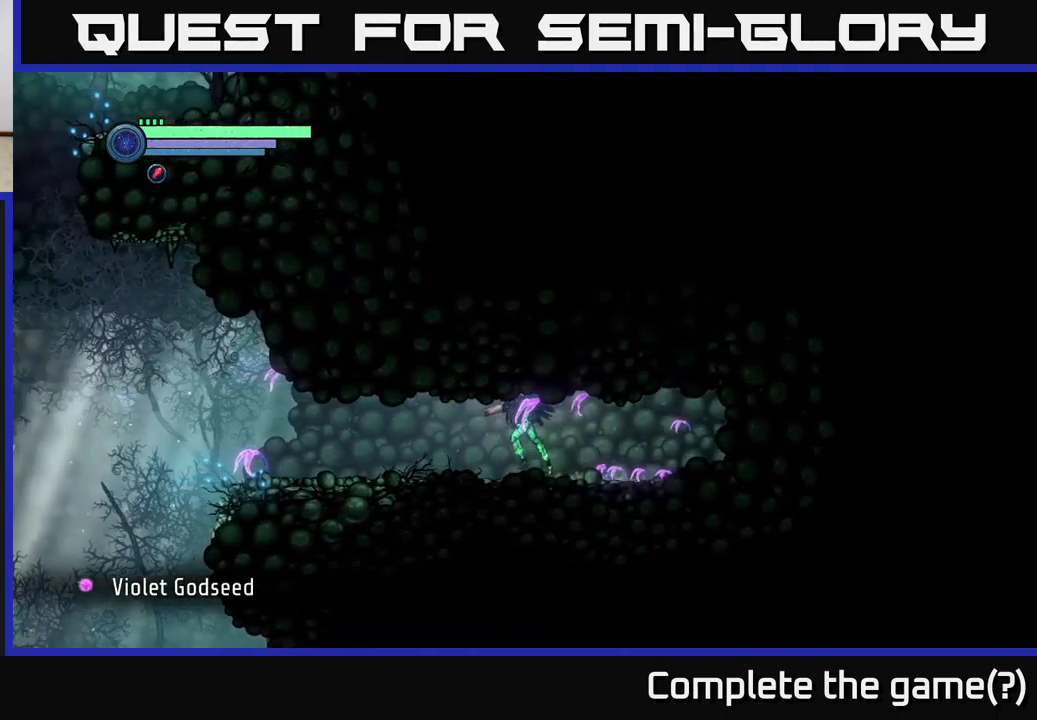
{"buttons": [], "left_stick": "center", "right_stick": "center", "events": [[316, "left_stick", "center"]]}
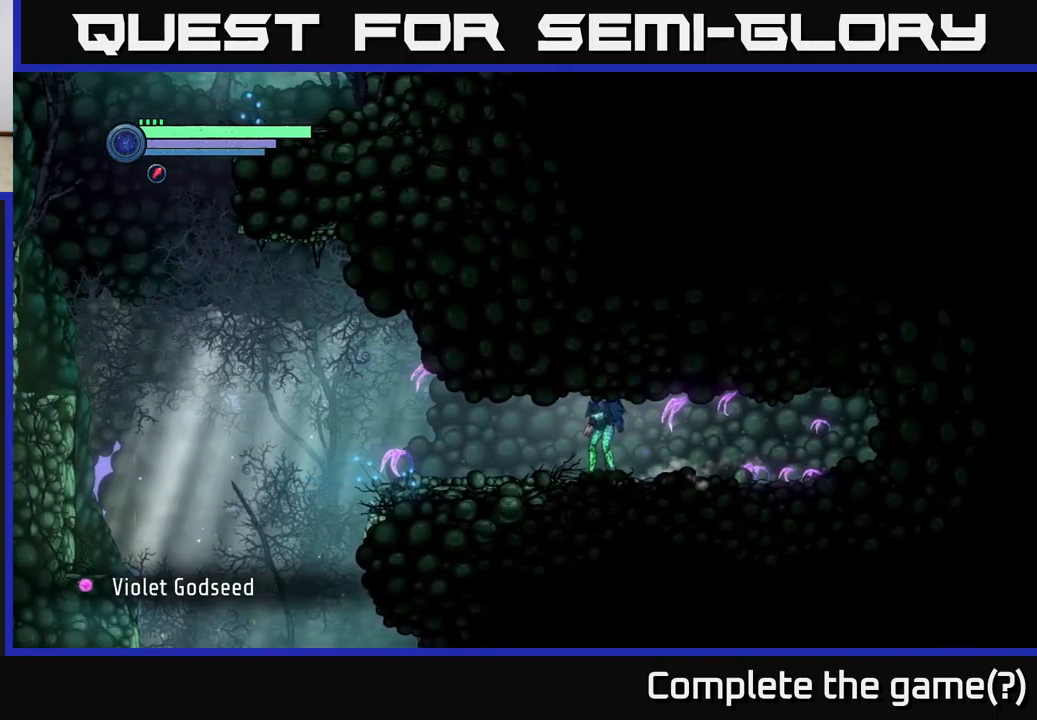
{"buttons": [], "left_stick": "center", "right_stick": "center", "events": []}
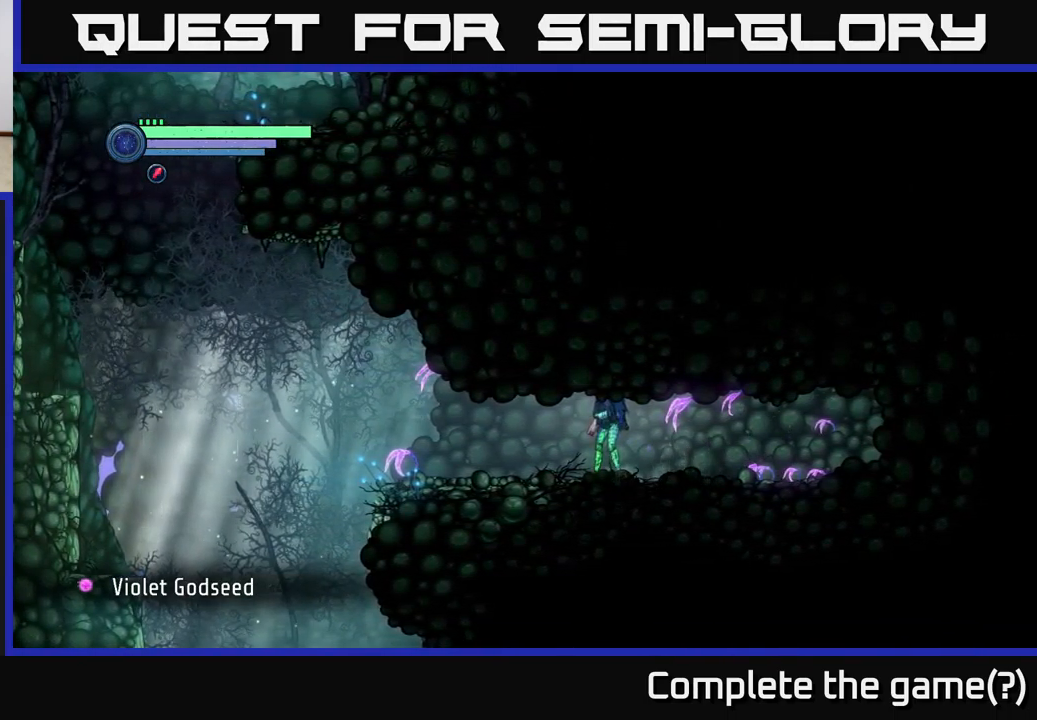
{"buttons": [], "left_stick": "center", "right_stick": "center", "events": [[233, "SELECT", "down"], [333, "SELECT", "up"]]}
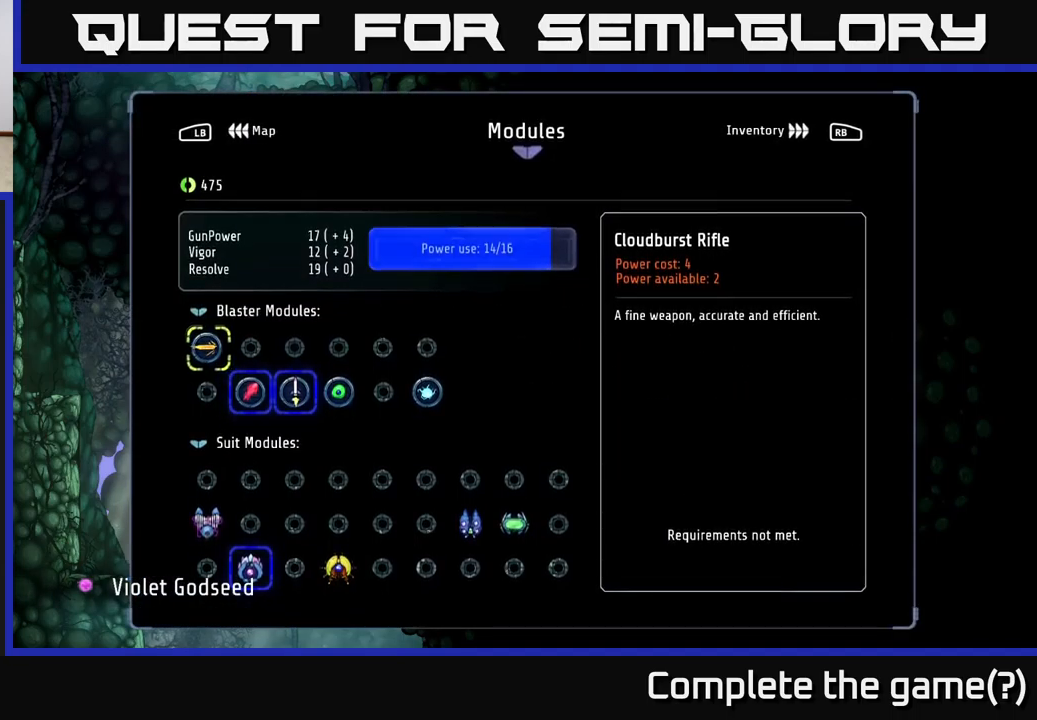
{"buttons": [], "left_stick": "center", "right_stick": "center", "events": []}
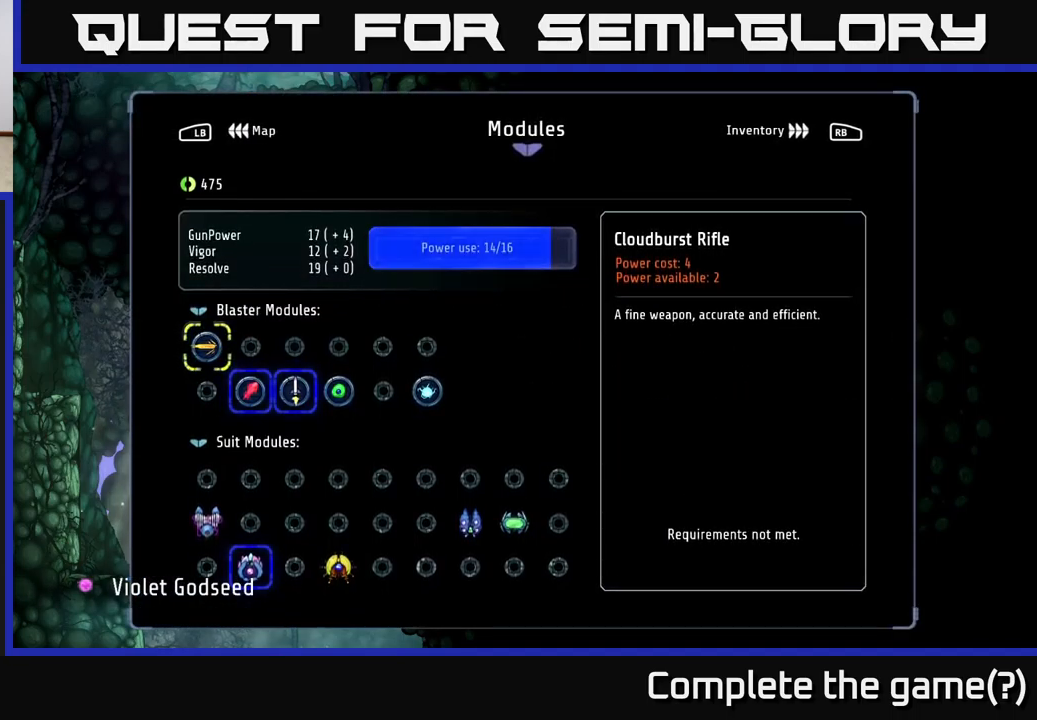
{"buttons": [], "left_stick": "center", "right_stick": "center", "events": []}
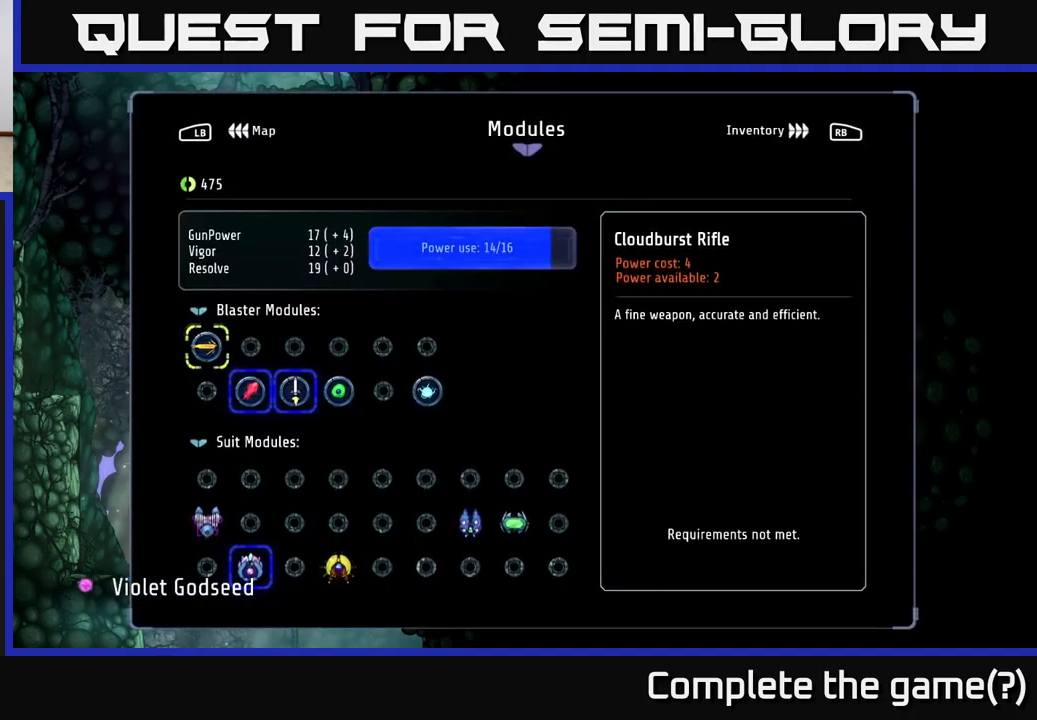
{"buttons": [], "left_stick": "center", "right_stick": "center", "events": []}
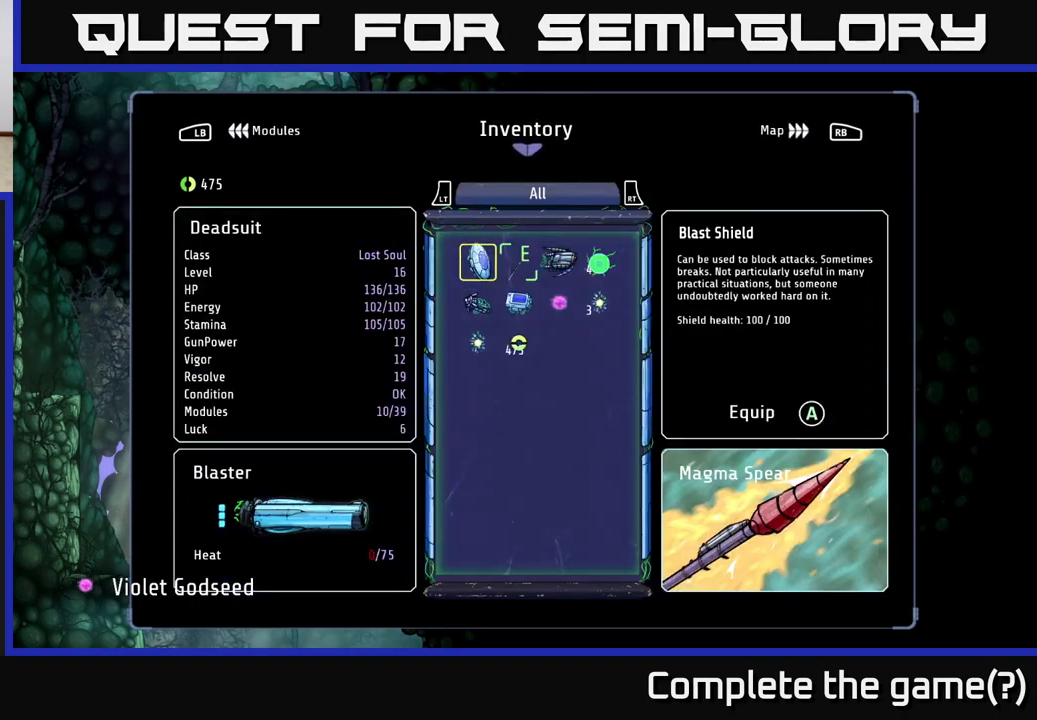
{"buttons": [], "left_stick": "center", "right_stick": "center", "events": []}
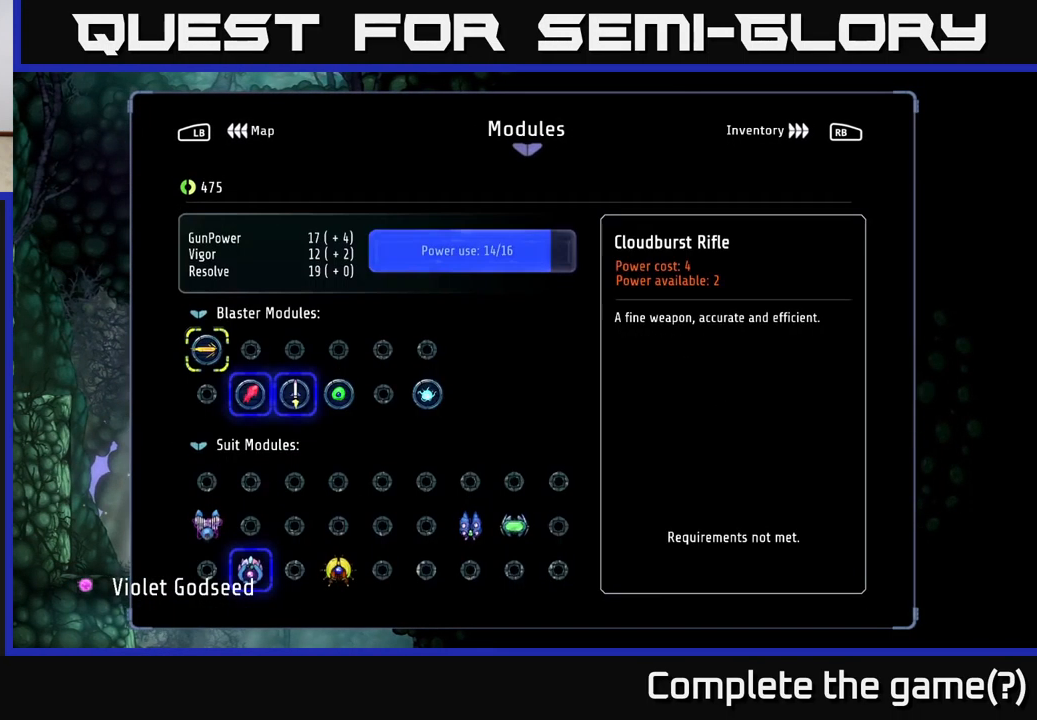
{"buttons": [], "left_stick": "center", "right_stick": "center", "events": [[17, "L1", "down"], [117, "L1", "up"]]}
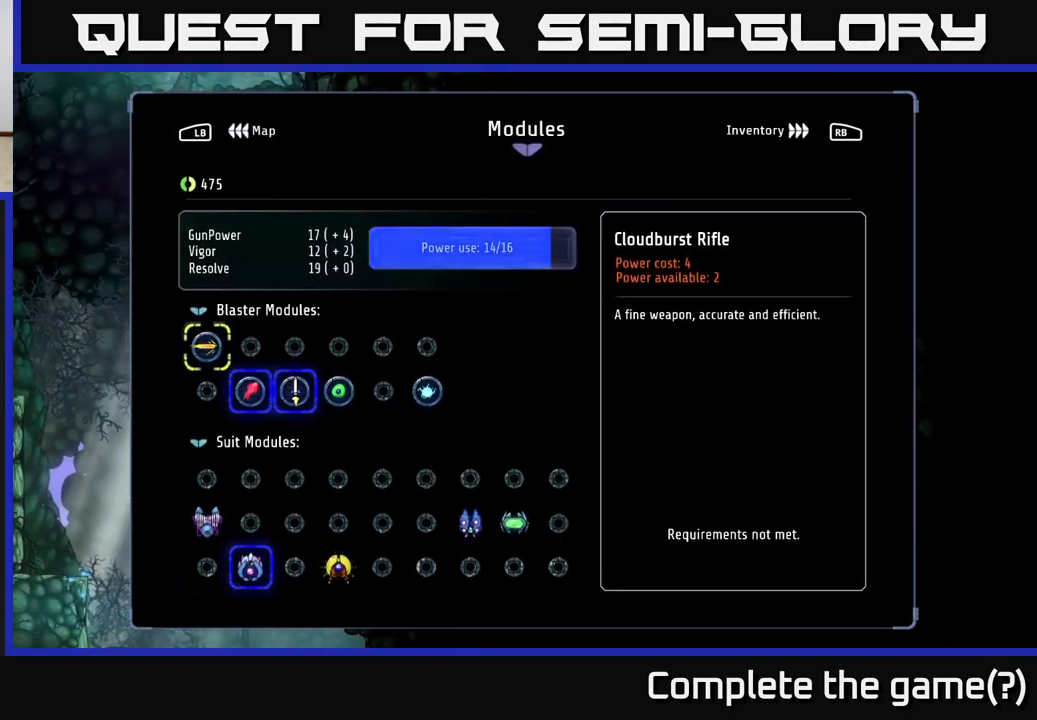
{"buttons": [], "left_stick": "center", "right_stick": "center", "events": []}
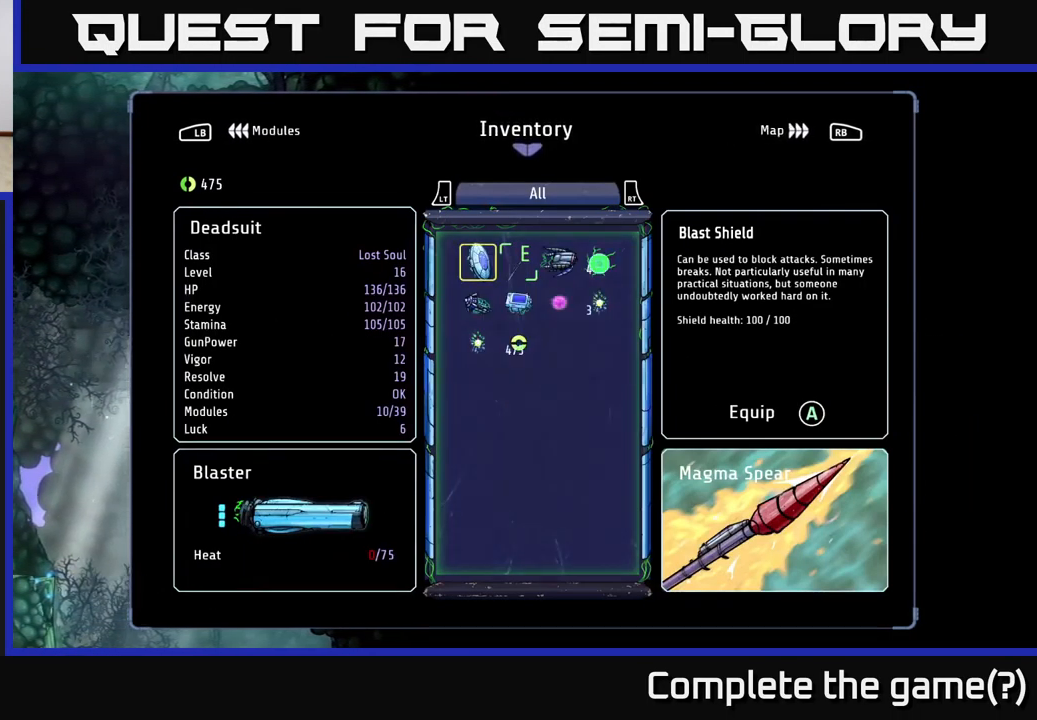
{"buttons": ["DPAD_RIGHT"], "left_stick": "center", "right_stick": "center", "events": [[283, "DPAD_DOWN", "down"], [383, "DPAD_DOWN", "up"], [450, "DPAD_RIGHT", "down"]]}
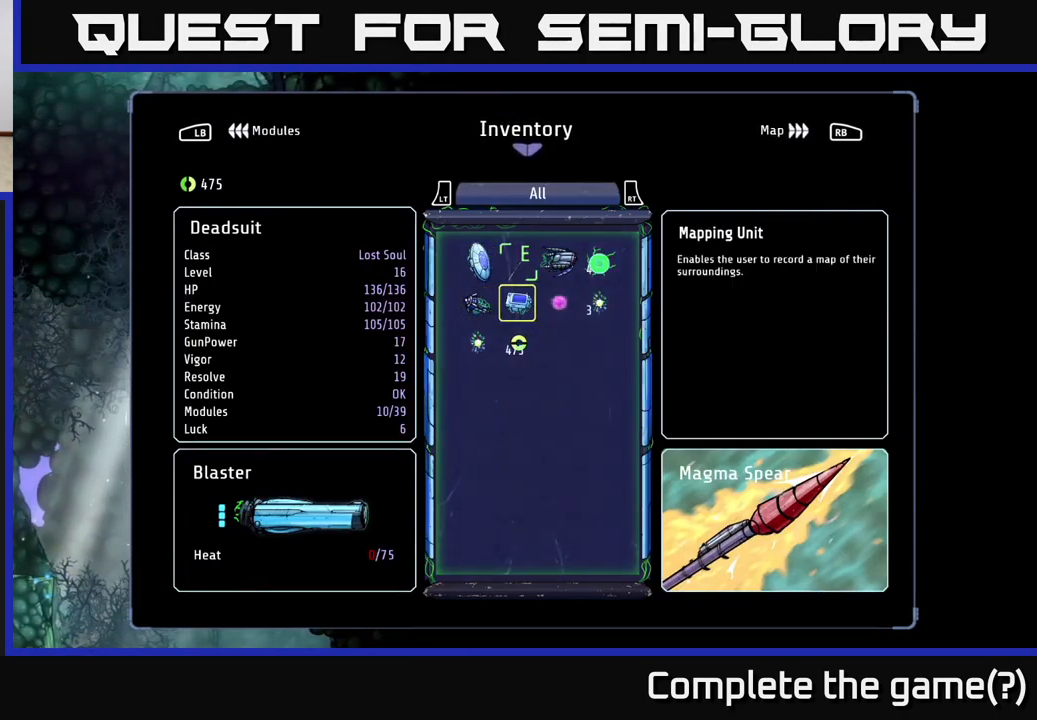
{"buttons": [], "left_stick": "center", "right_stick": "center", "events": [[33, "DPAD_RIGHT", "up"], [100, "DPAD_RIGHT", "down"], [167, "DPAD_RIGHT", "up"]]}
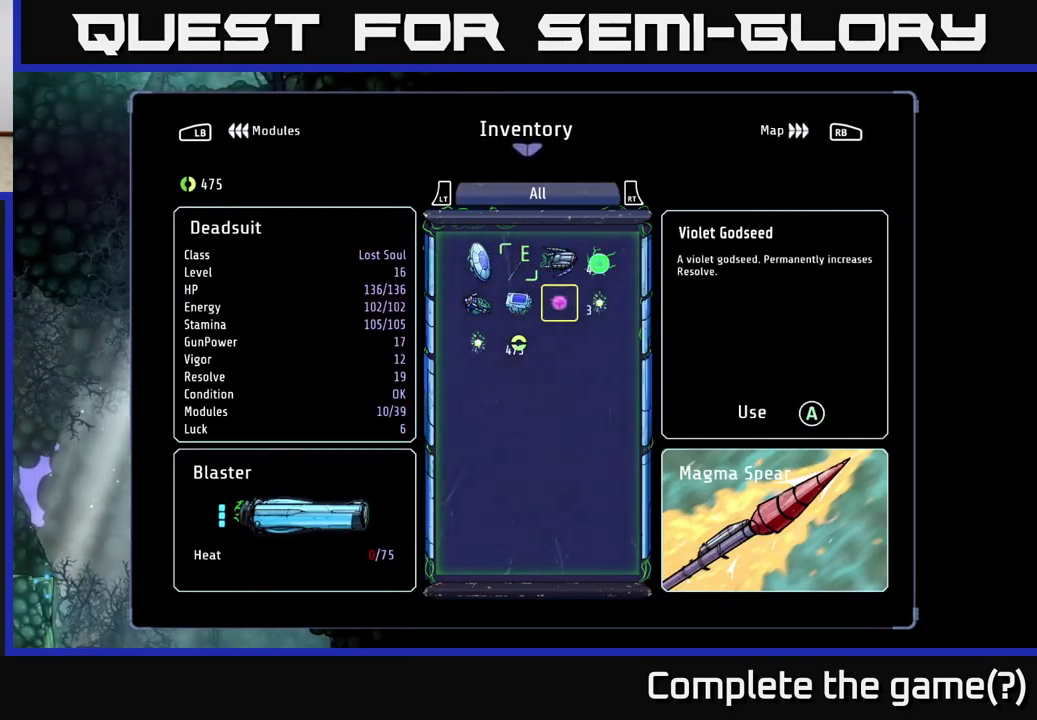
{"buttons": [], "left_stick": "center", "right_stick": "center", "events": []}
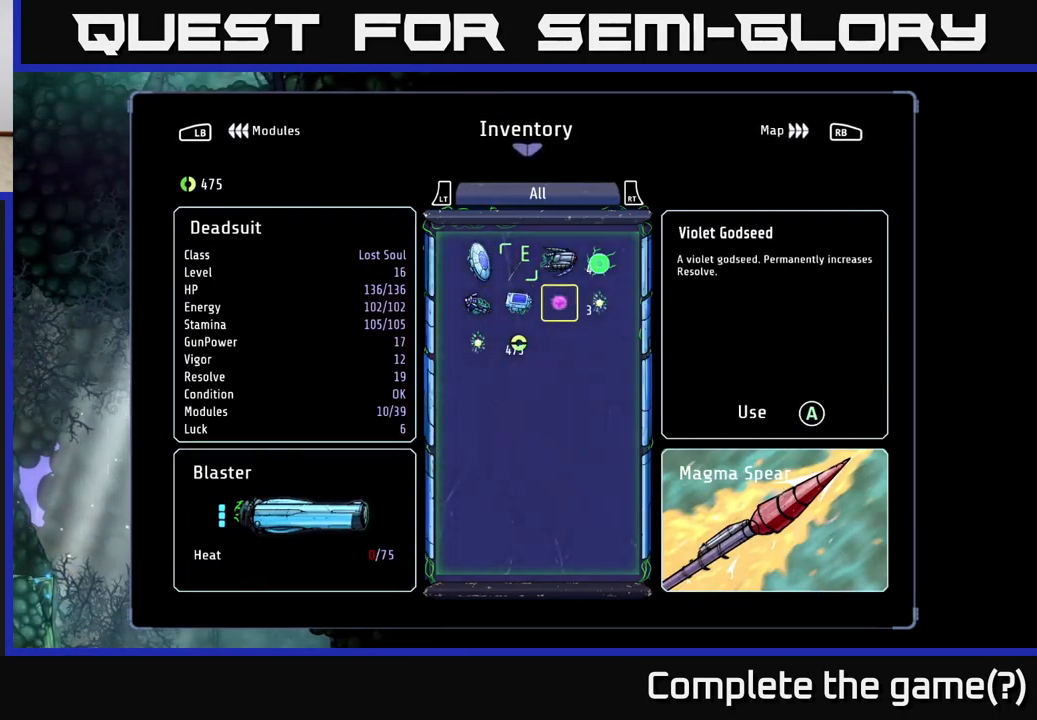
{"buttons": [], "left_stick": "center", "right_stick": "center", "events": [[183, "A", "down"], [249, "A", "up"]]}
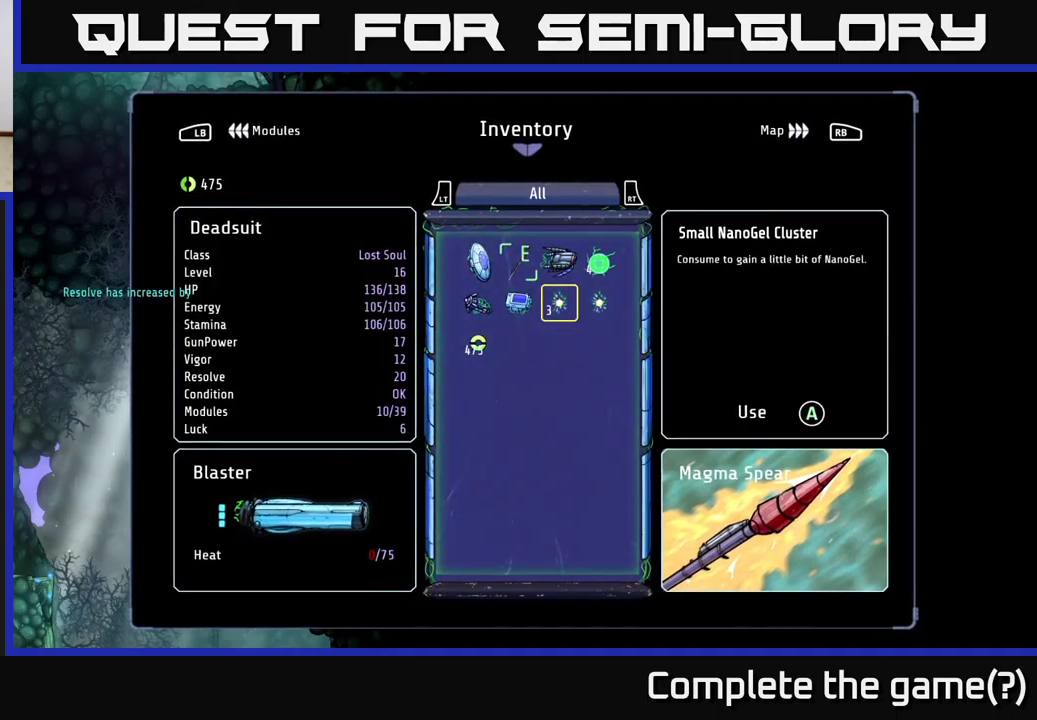
{"buttons": [], "left_stick": "center", "right_stick": "center", "events": []}
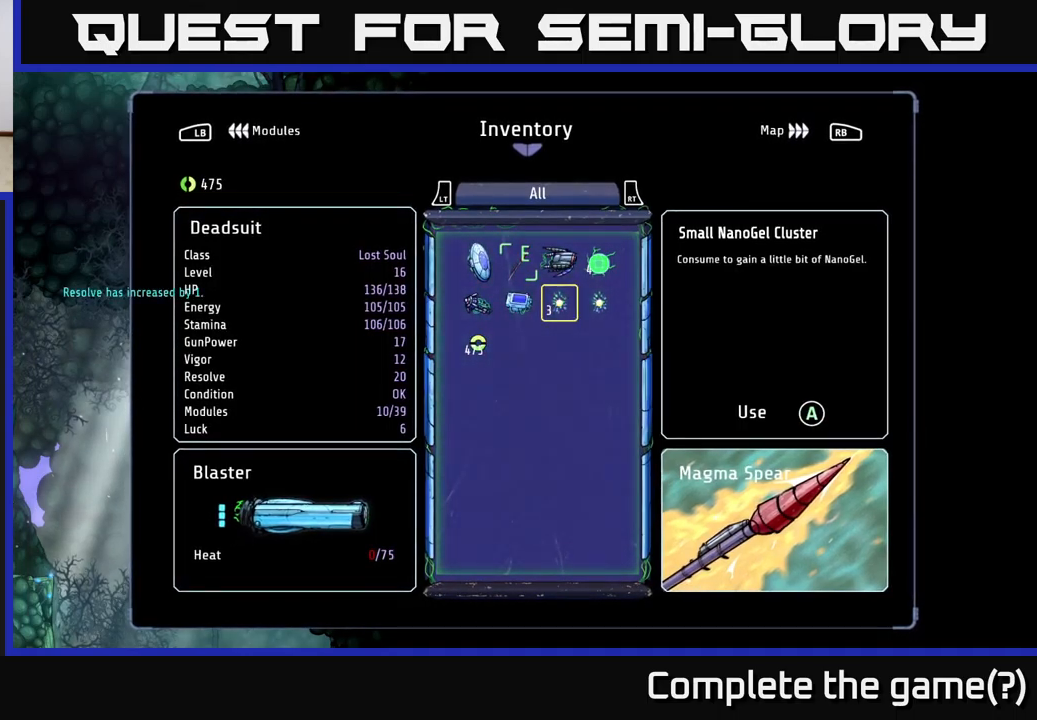
{"buttons": [], "left_stick": "center", "right_stick": "center", "events": []}
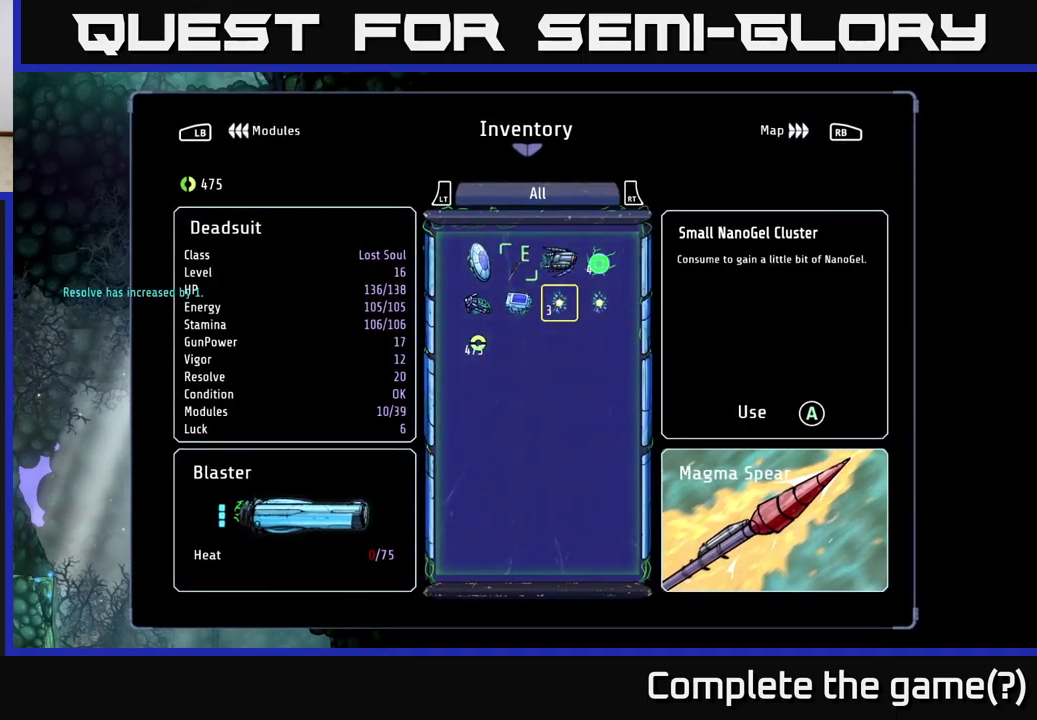
{"buttons": [], "left_stick": "center", "right_stick": "center", "events": []}
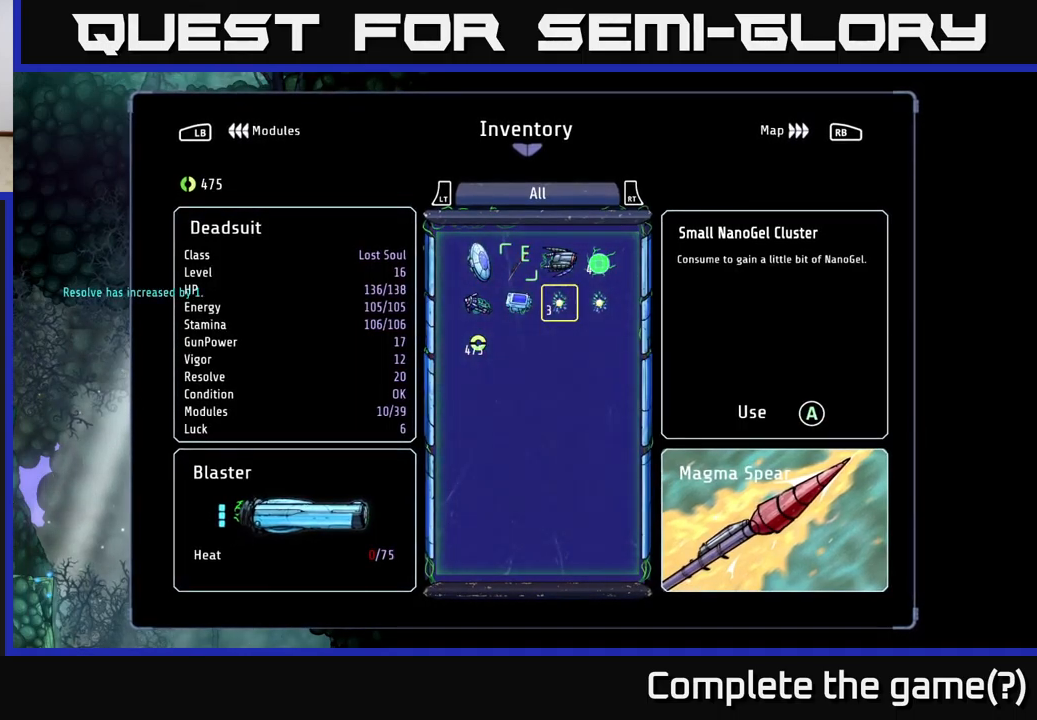
{"buttons": [], "left_stick": "center", "right_stick": "center", "events": []}
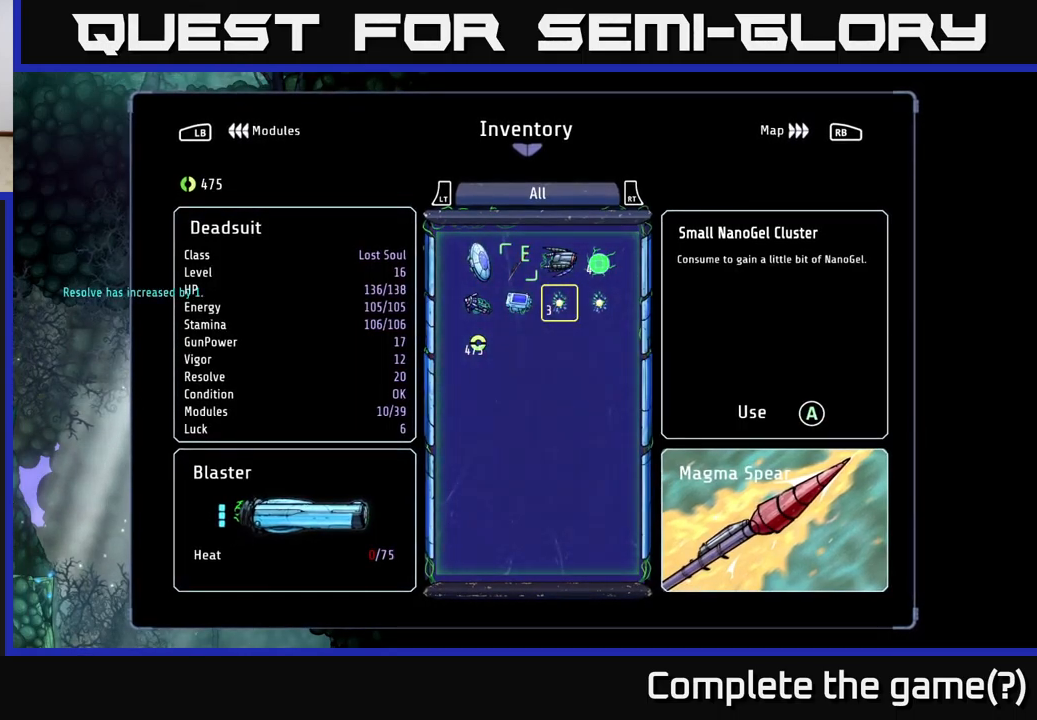
{"buttons": [], "left_stick": "center", "right_stick": "center", "events": []}
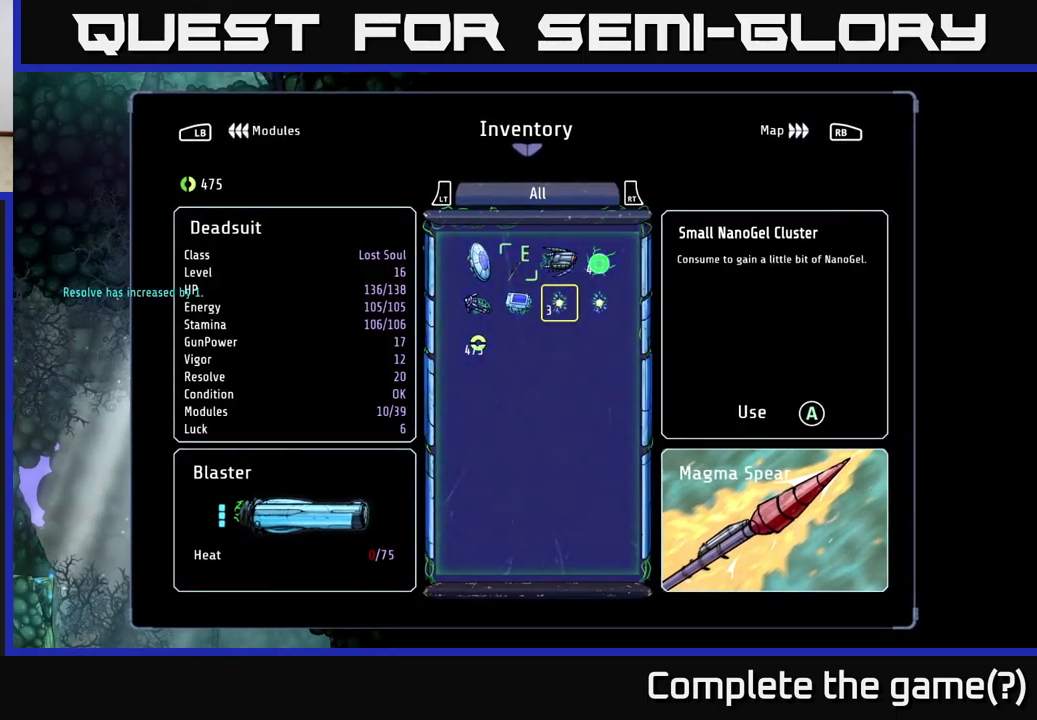
{"buttons": [], "left_stick": "center", "right_stick": "center", "events": []}
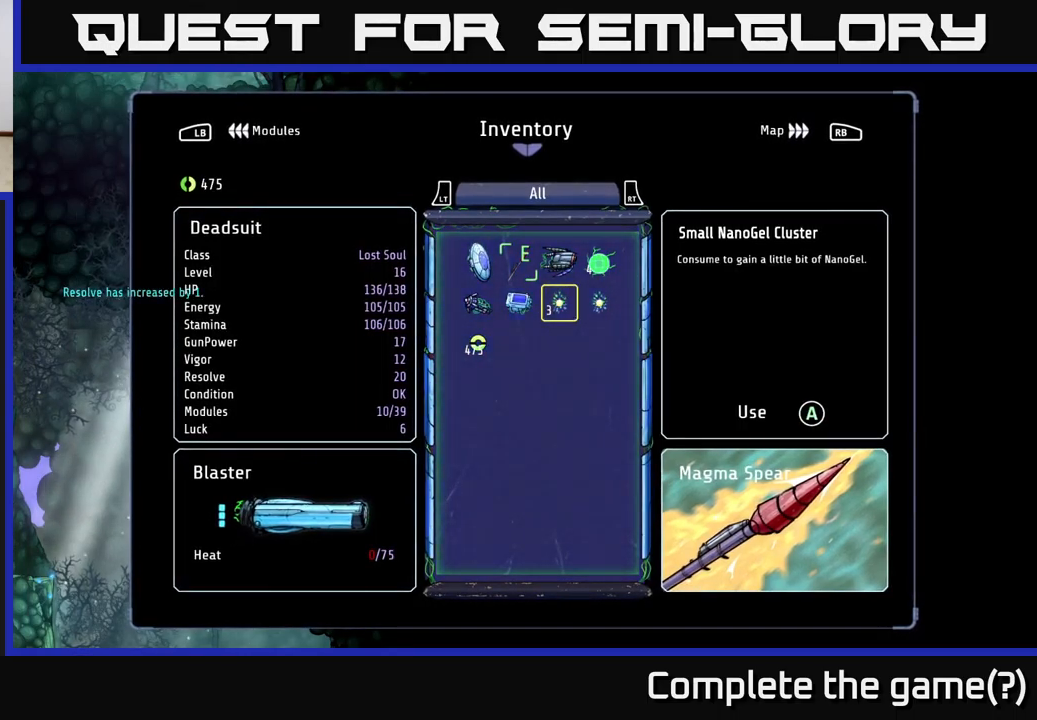
{"buttons": ["DPAD_LEFT"], "left_stick": "center", "right_stick": "center", "events": [[417, "DPAD_LEFT", "down"]]}
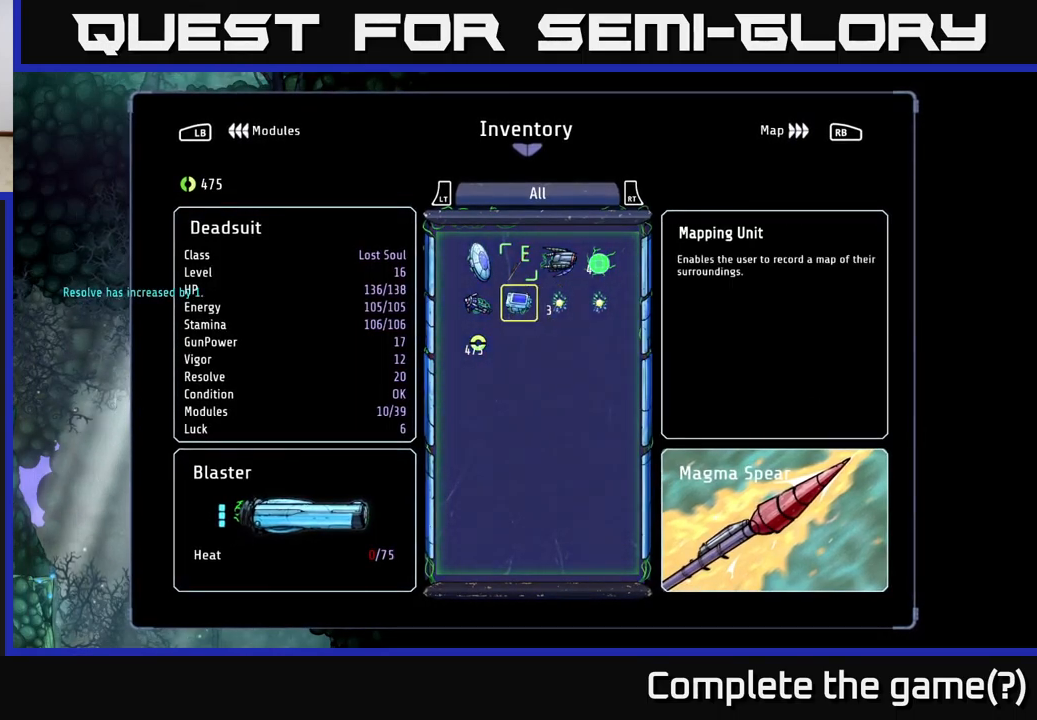
{"buttons": [], "left_stick": "center", "right_stick": "center", "events": [[17, "DPAD_LEFT", "up"], [184, "DPAD_LEFT", "down"], [267, "DPAD_LEFT", "up"], [367, "DPAD_LEFT", "down"], [450, "DPAD_LEFT", "up"]]}
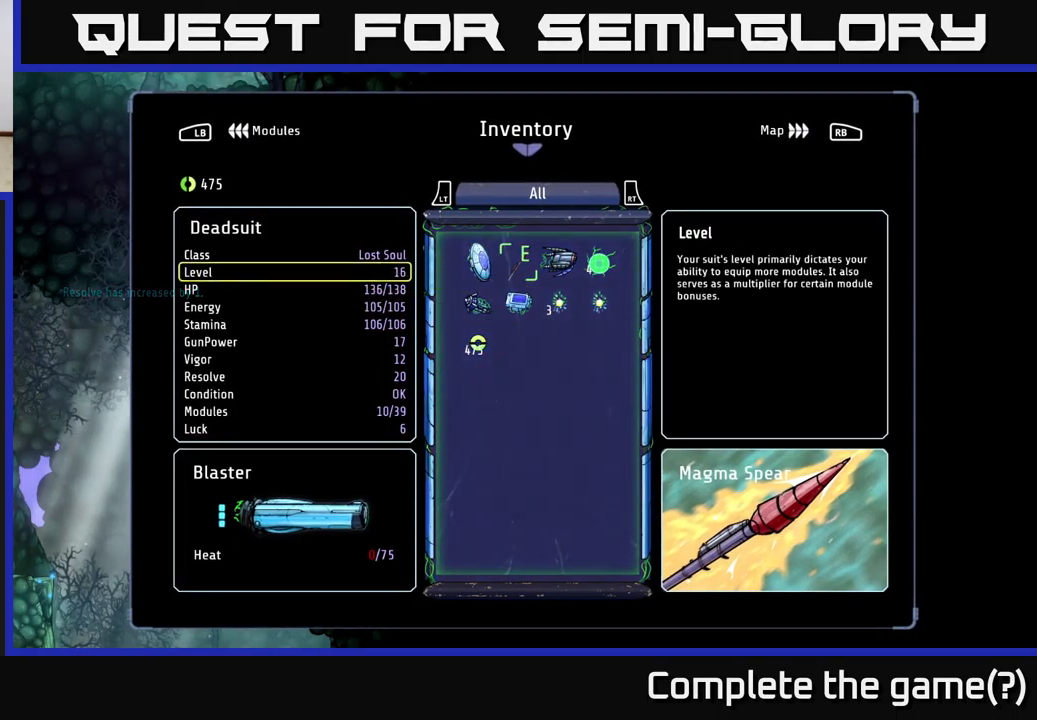
{"buttons": ["DPAD_DOWN"], "left_stick": "center", "right_stick": "center", "events": [[217, "DPAD_DOWN", "down"], [267, "DPAD_DOWN", "up"], [350, "DPAD_DOWN", "down"], [417, "DPAD_DOWN", "up"], [484, "DPAD_DOWN", "down"]]}
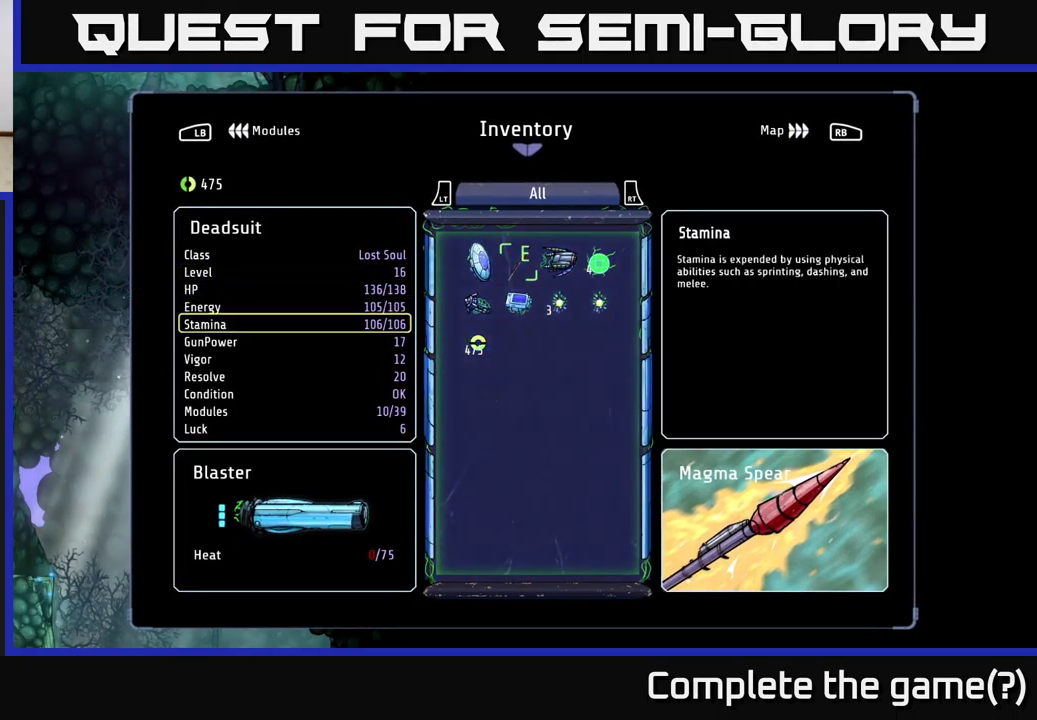
{"buttons": [], "left_stick": "center", "right_stick": "center", "events": [[50, "DPAD_DOWN", "up"], [134, "DPAD_DOWN", "down"], [184, "DPAD_DOWN", "up"], [251, "DPAD_DOWN", "down"], [317, "DPAD_DOWN", "up"], [401, "DPAD_DOWN", "down"], [467, "DPAD_DOWN", "up"]]}
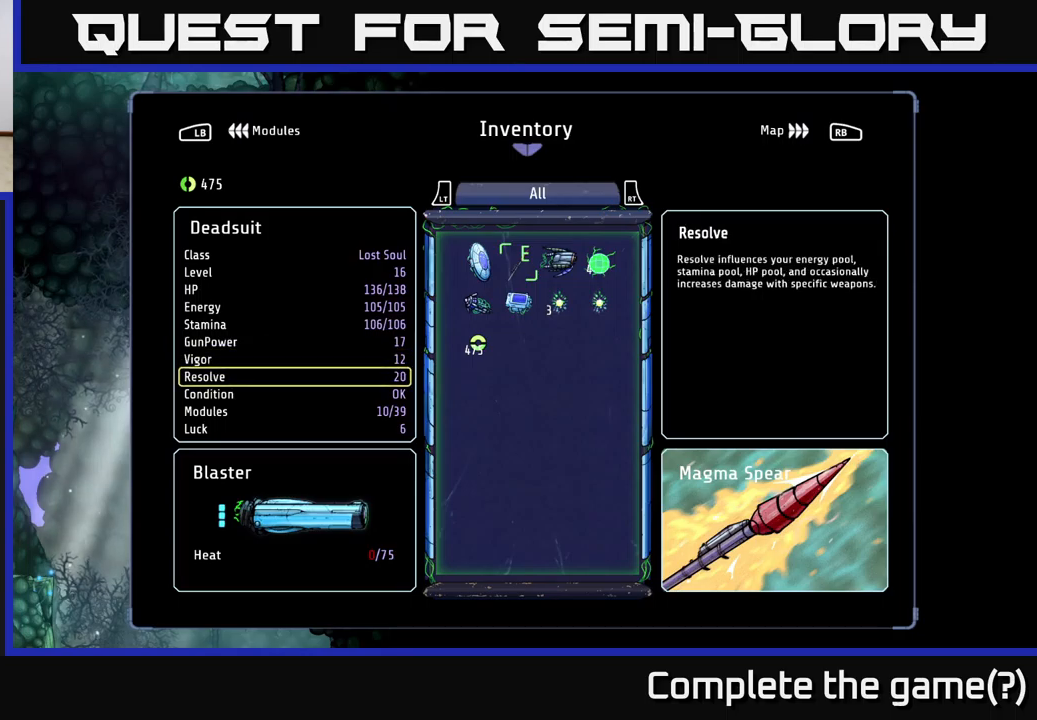
{"buttons": [], "left_stick": "center", "right_stick": "center", "events": []}
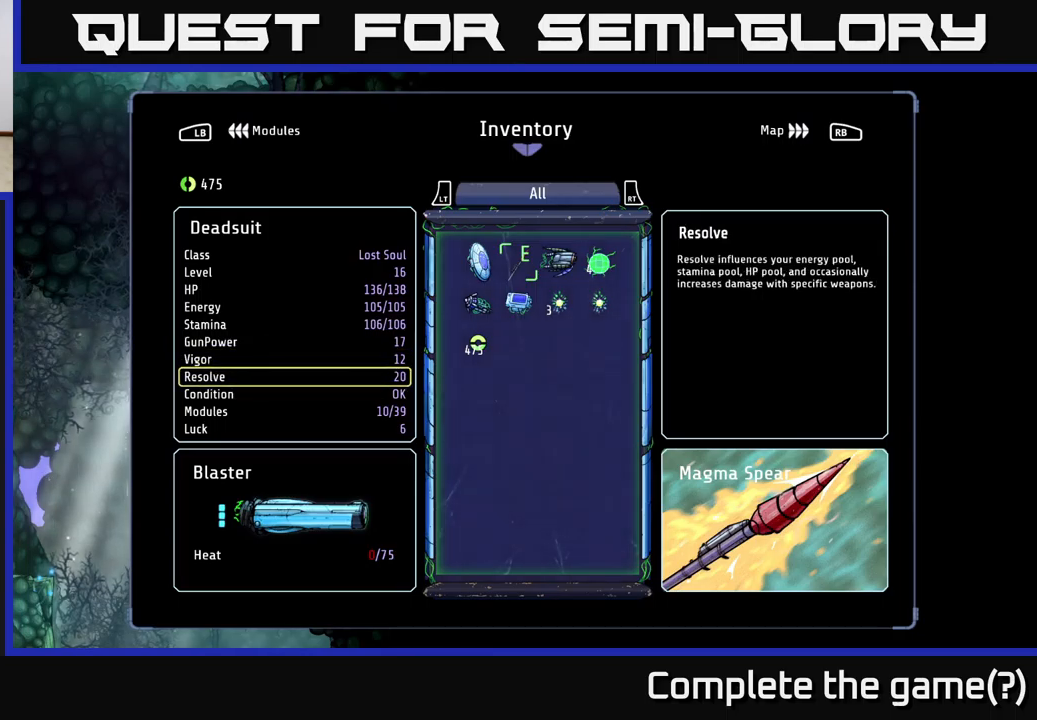
{"buttons": [], "left_stick": "center", "right_stick": "center", "events": []}
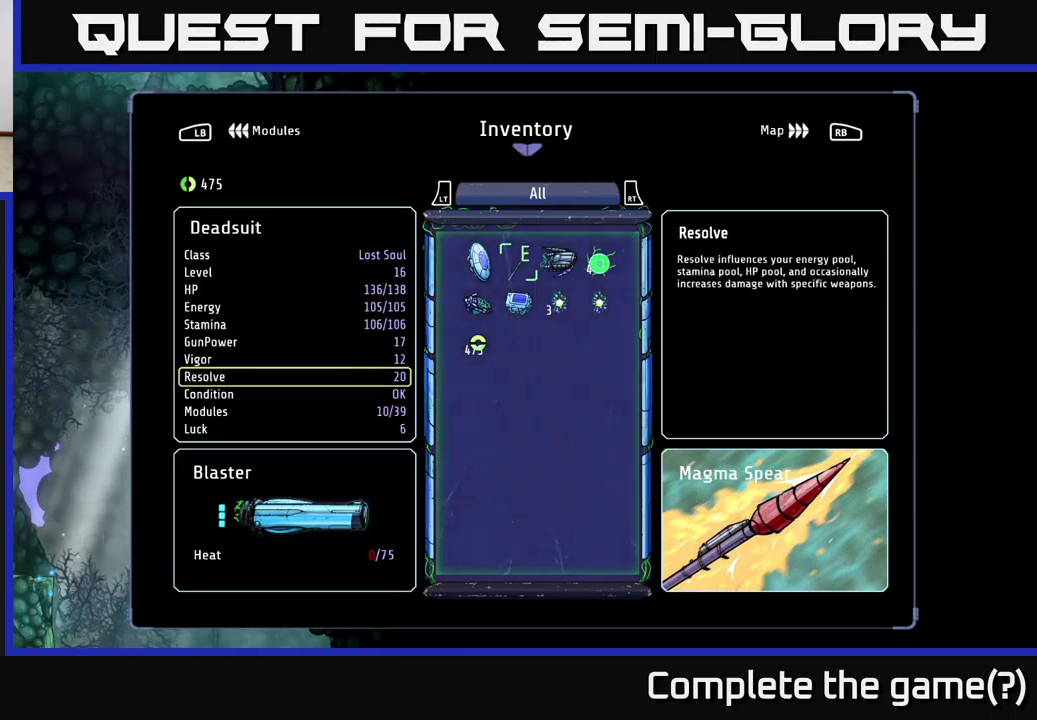
{"buttons": [], "left_stick": "center", "right_stick": "center", "events": []}